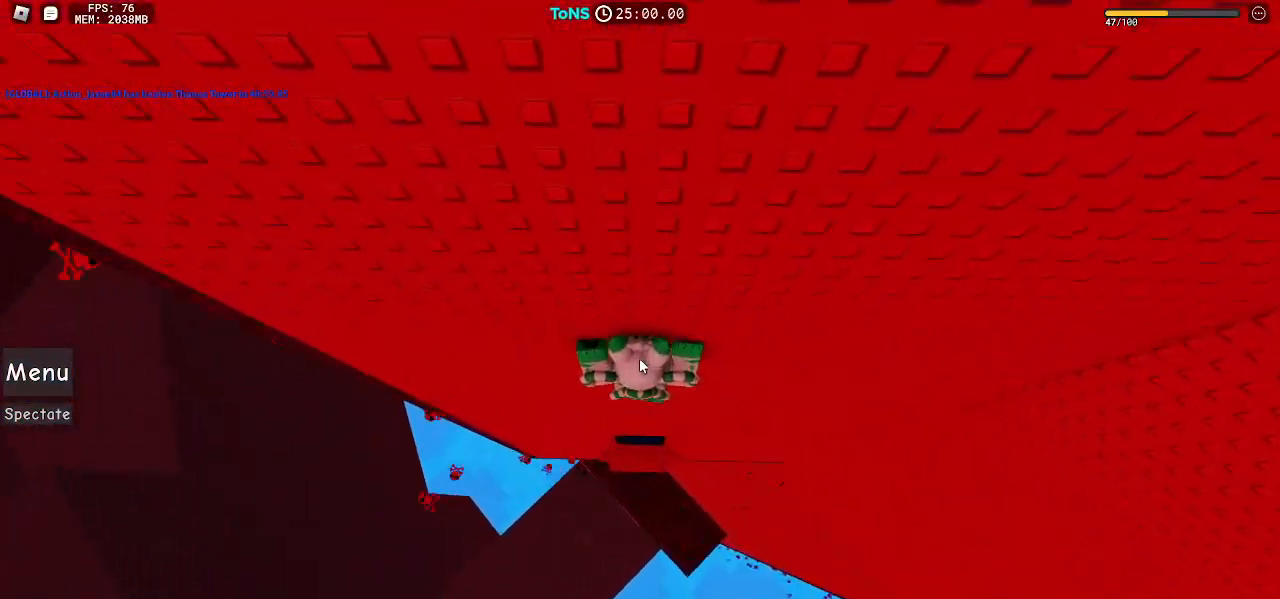
Gameplay with keyboard and mouse; each line is a JSON object with the keys and mouse buttons held at the frame after it. "events" lists presses ("down") and releases ("up") of "a", "ctrl", "d", "e", "q", "s", "shift", "space", "w", "mouse_left", "mouse_wheel", "mouse_right", "mouse_mb4" and "mouse_mb5" between this image and that frame as [ms after this image, input, new state], when the widget could be followed in between. "mouse_left", "mouse_wheel", "mouse_right", "mouse_mb4", "mouse_mb5" = the "left", "wheel", "right", "mb4", "mb5" buttons of the "mouse" list. No other keys are recorded. "wheel" means that the mouse wheel is clicked or scrolled. Mouse movement is not recorded.
{"keys": [], "mouse": ["right"], "events": [[167, "w", "up"], [300, "shift", "down"], [383, "shift", "up"]]}
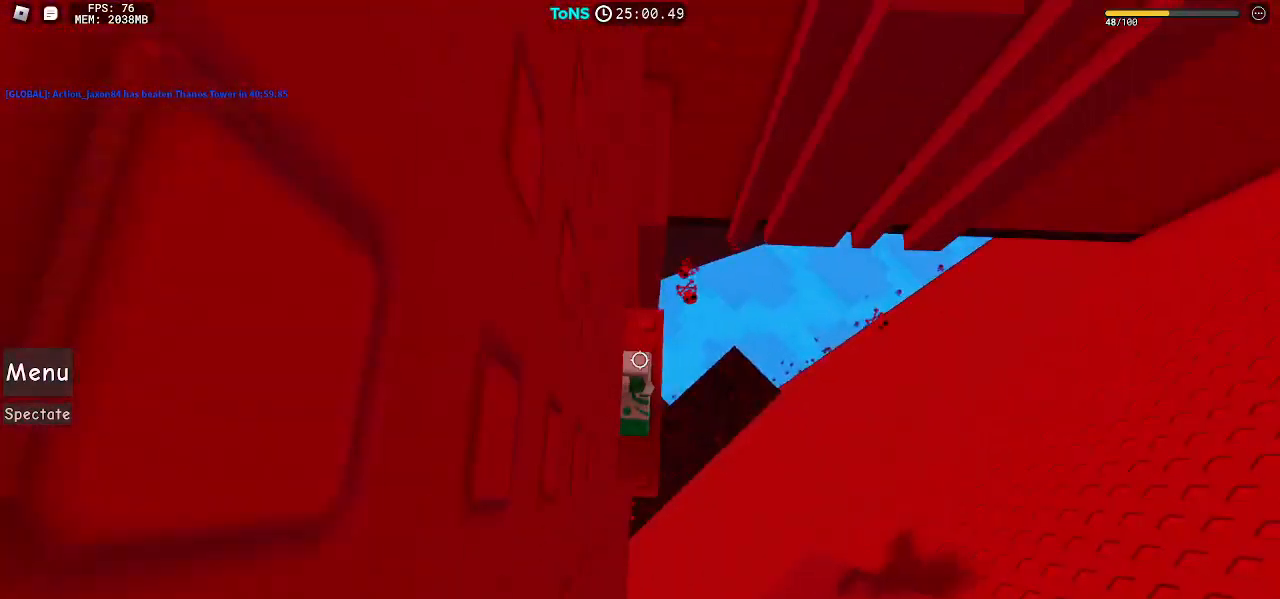
{"keys": [], "mouse": ["right"], "events": [[33, "d", "down"], [83, "d", "up"]]}
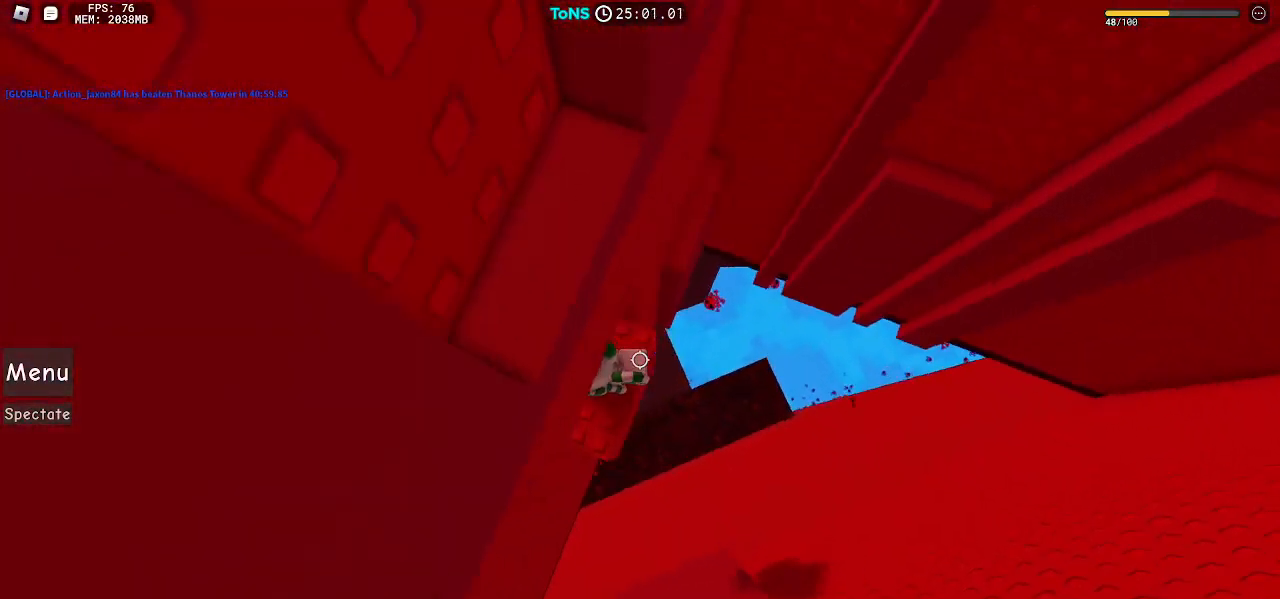
{"keys": ["d", "space"], "mouse": ["right"], "events": [[33, "d", "down"], [200, "space", "down"]]}
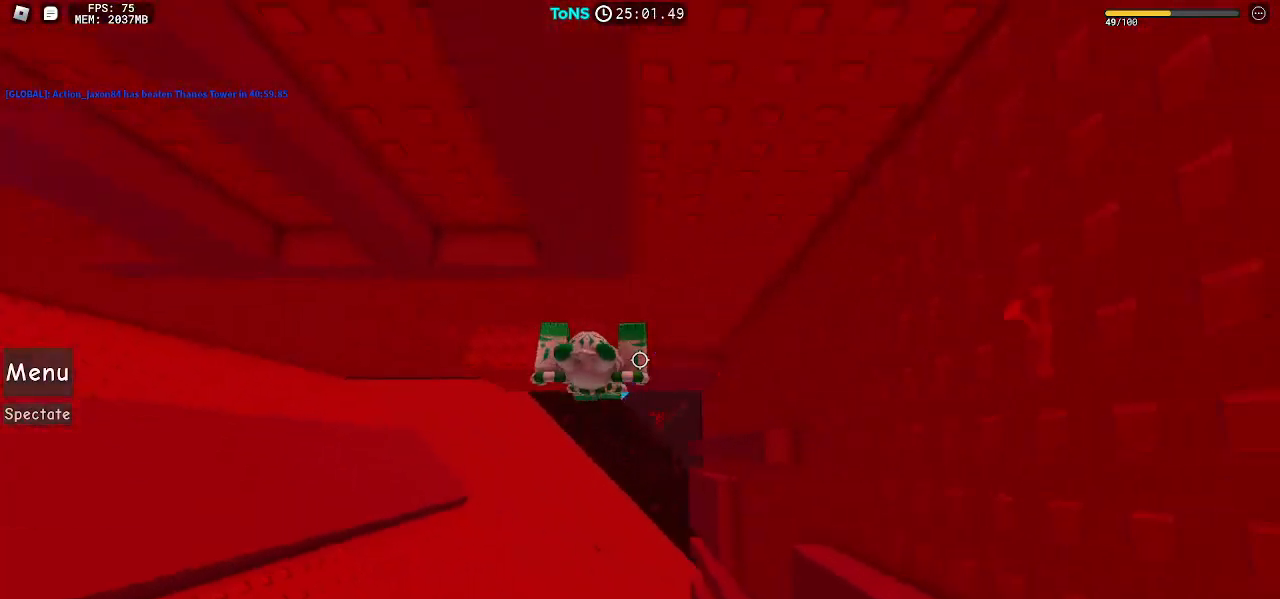
{"keys": [], "mouse": ["right"], "events": [[33, "w", "down"], [117, "d", "up"], [233, "w", "up"], [450, "space", "up"]]}
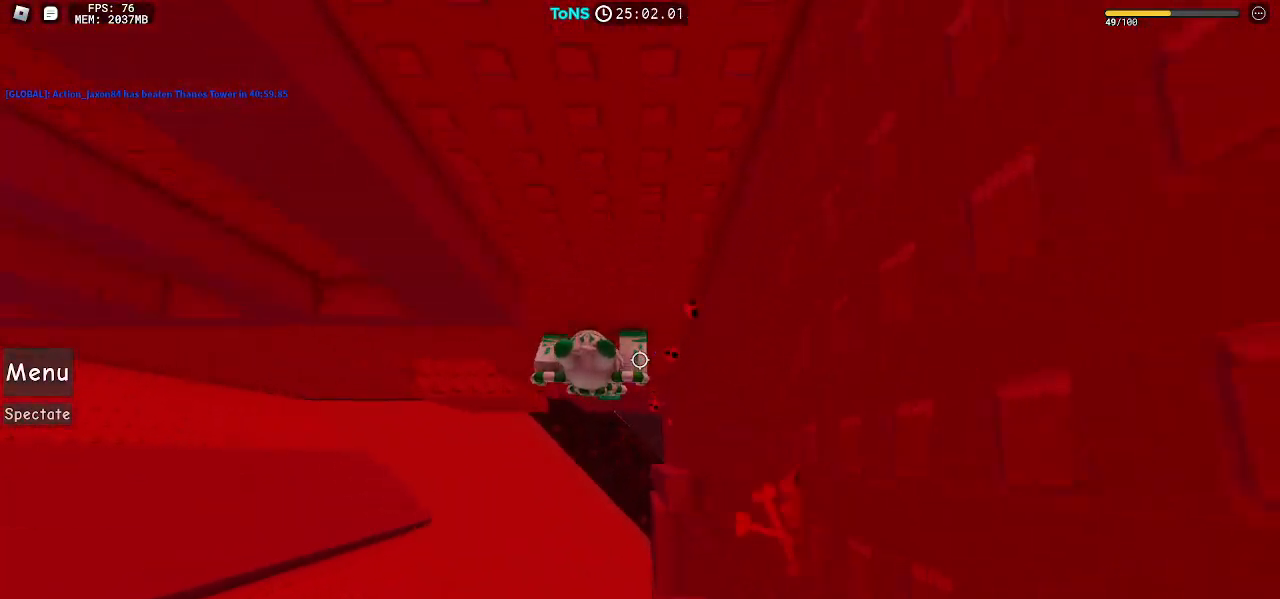
{"keys": ["w"], "mouse": ["right"], "events": [[33, "shift", "down"], [117, "shift", "up"], [317, "w", "down"]]}
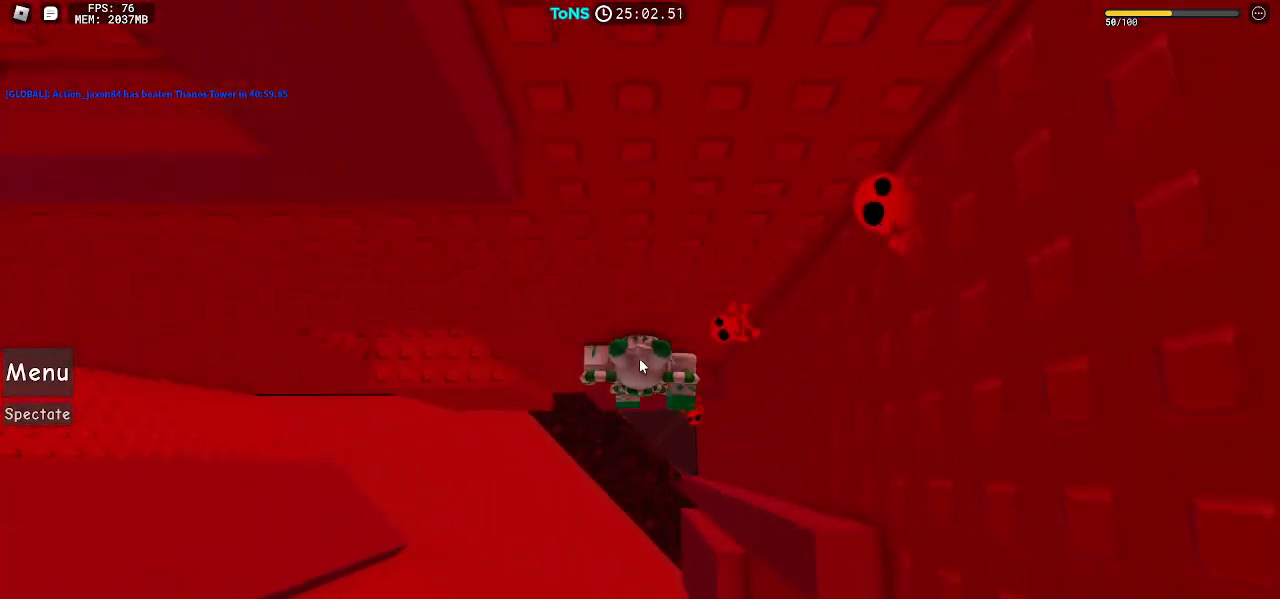
{"keys": ["w"], "mouse": ["right"], "events": []}
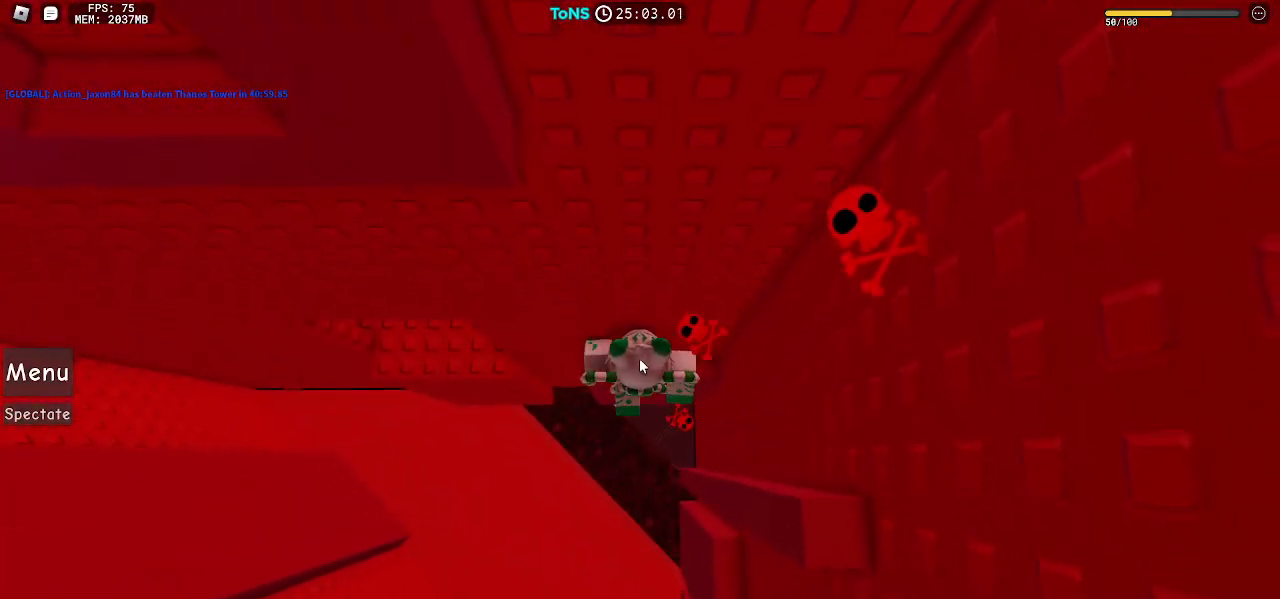
{"keys": [], "mouse": ["right"], "events": [[417, "w", "up"]]}
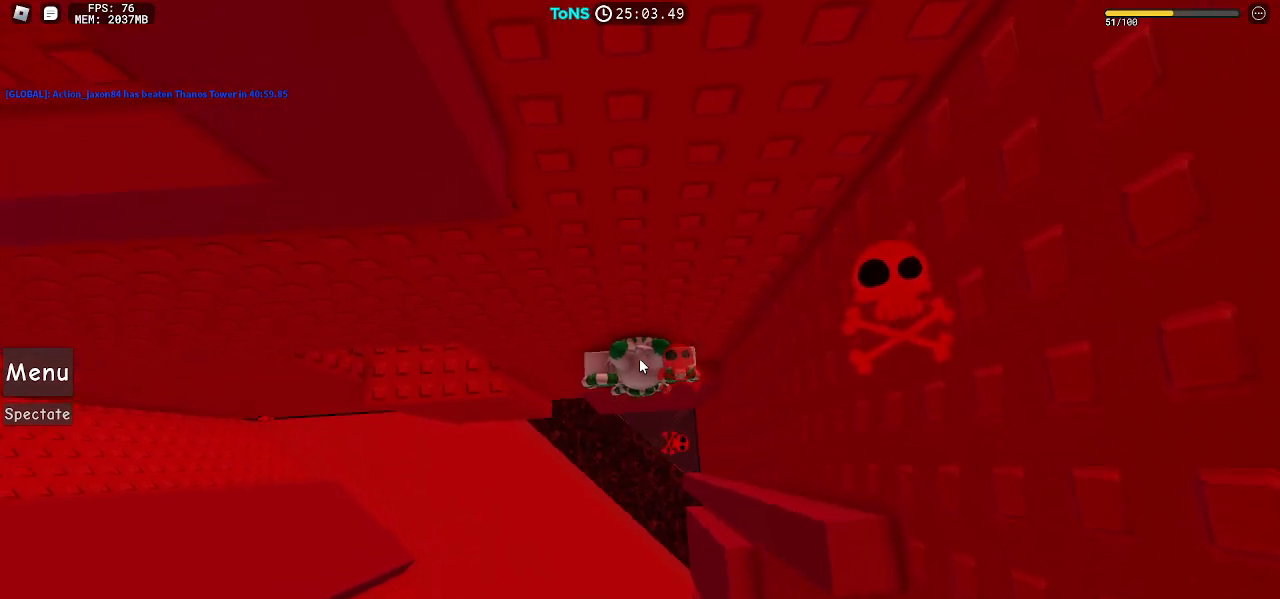
{"keys": ["d"], "mouse": ["right"], "events": [[167, "d", "down"], [217, "shift", "down"], [283, "space", "down"], [300, "shift", "up"], [400, "space", "up"]]}
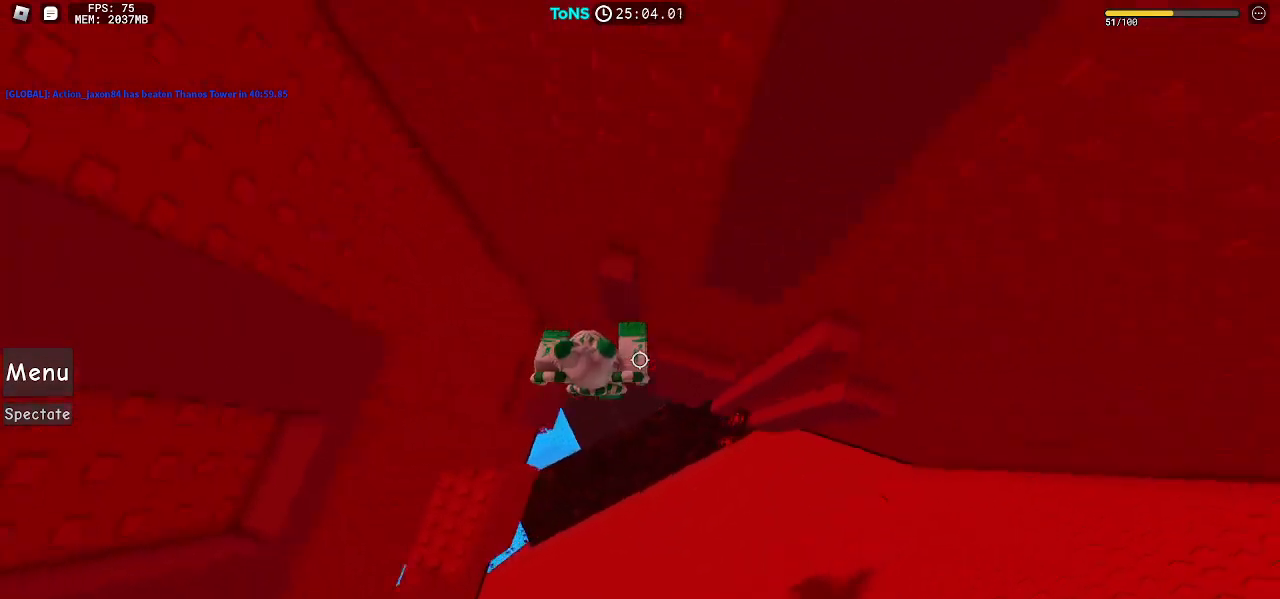
{"keys": [], "mouse": ["right"], "events": [[117, "w", "down"], [250, "d", "up"], [317, "w", "up"], [350, "space", "down"], [417, "space", "up"]]}
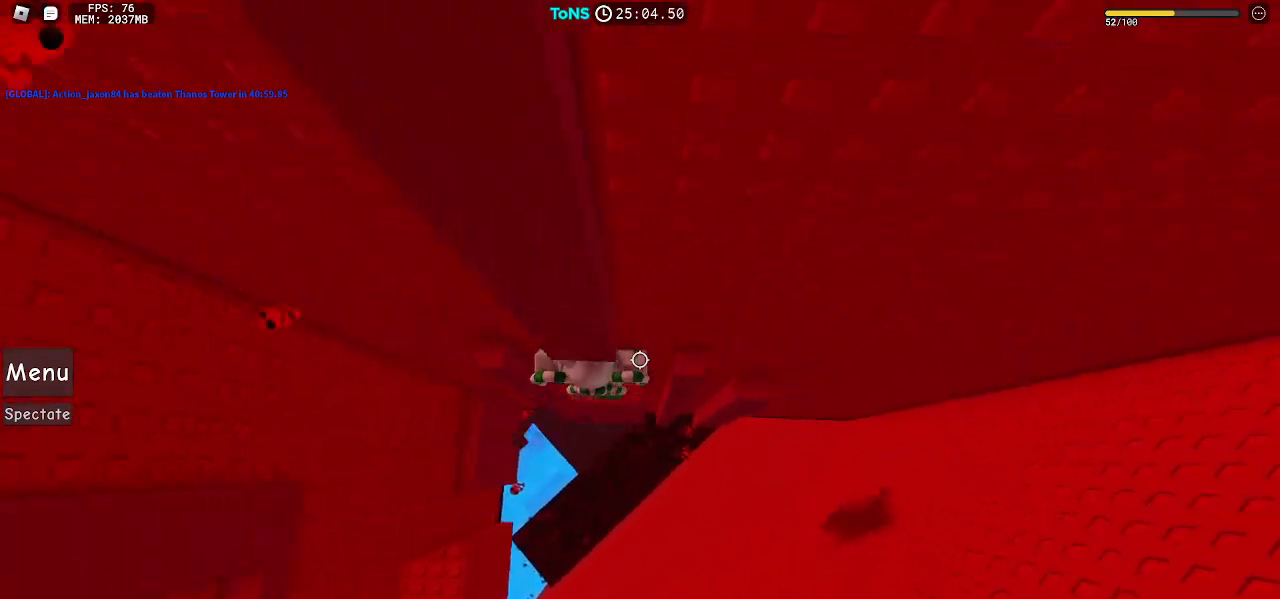
{"keys": [], "mouse": ["right"], "events": []}
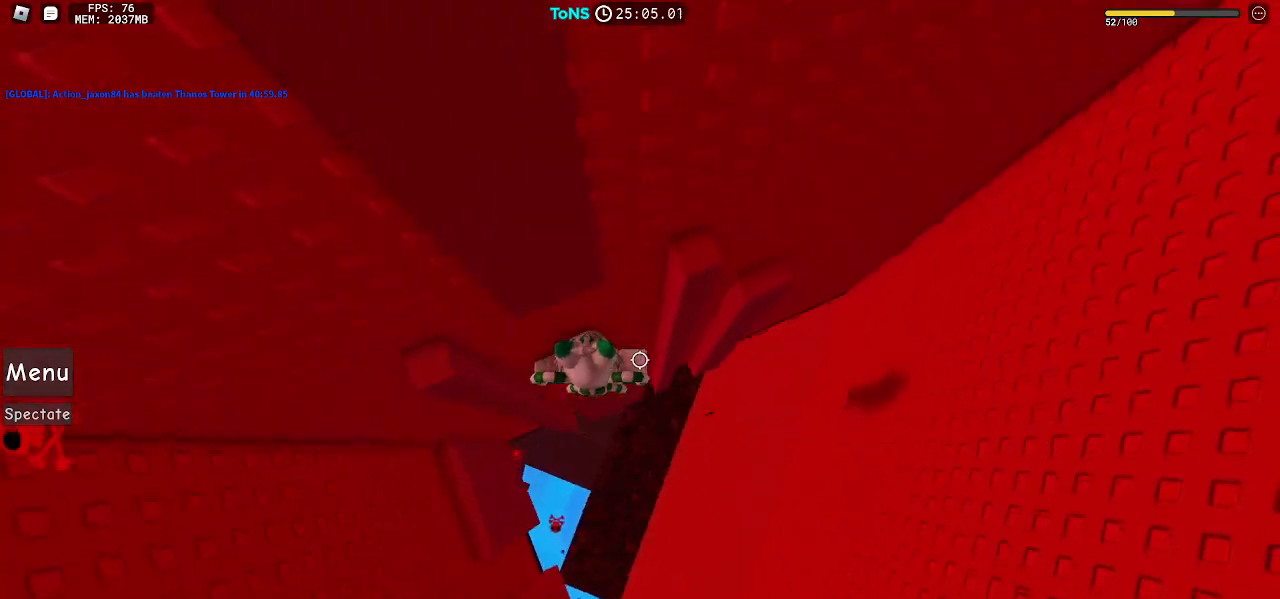
{"keys": ["d"], "mouse": ["right"], "events": [[50, "d", "down"]]}
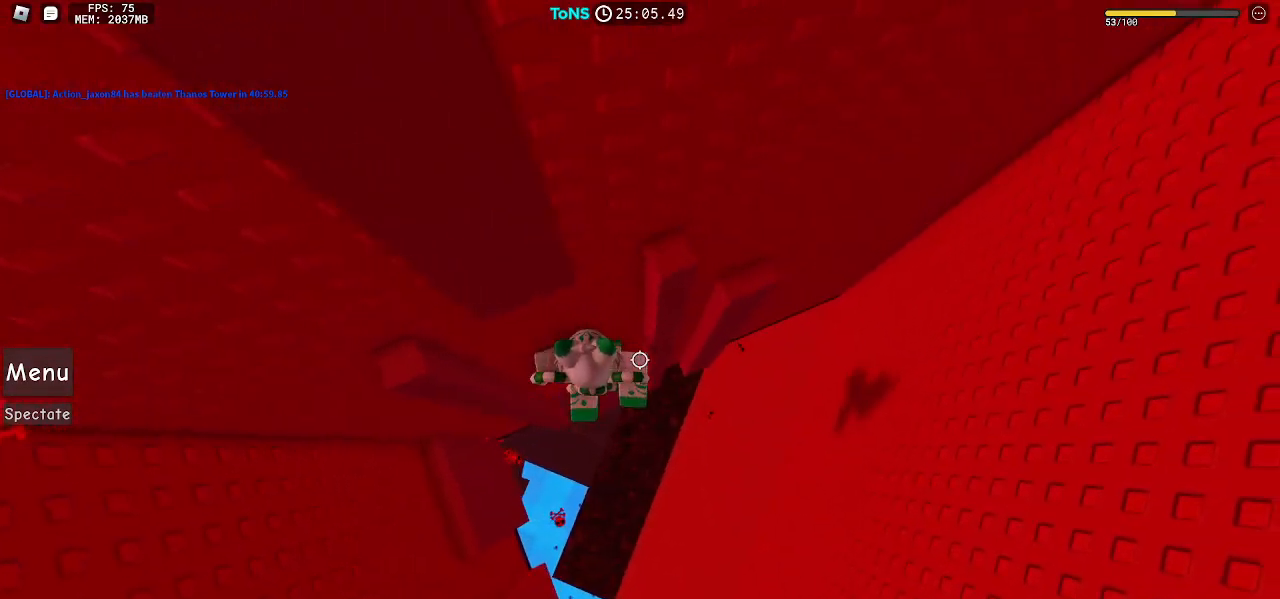
{"keys": ["d", "space", "w"], "mouse": ["right"], "events": [[133, "space", "down"], [450, "w", "down"]]}
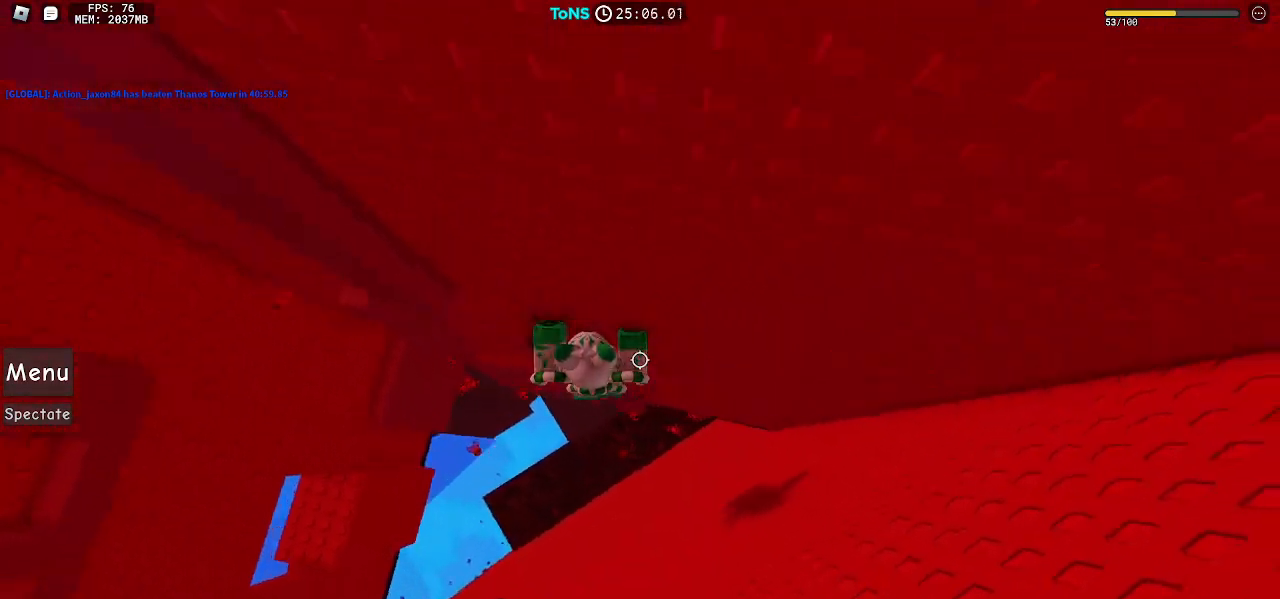
{"keys": ["space"], "mouse": ["right"], "events": [[50, "d", "up"], [67, "w", "up"], [217, "a", "down"], [483, "a", "up"]]}
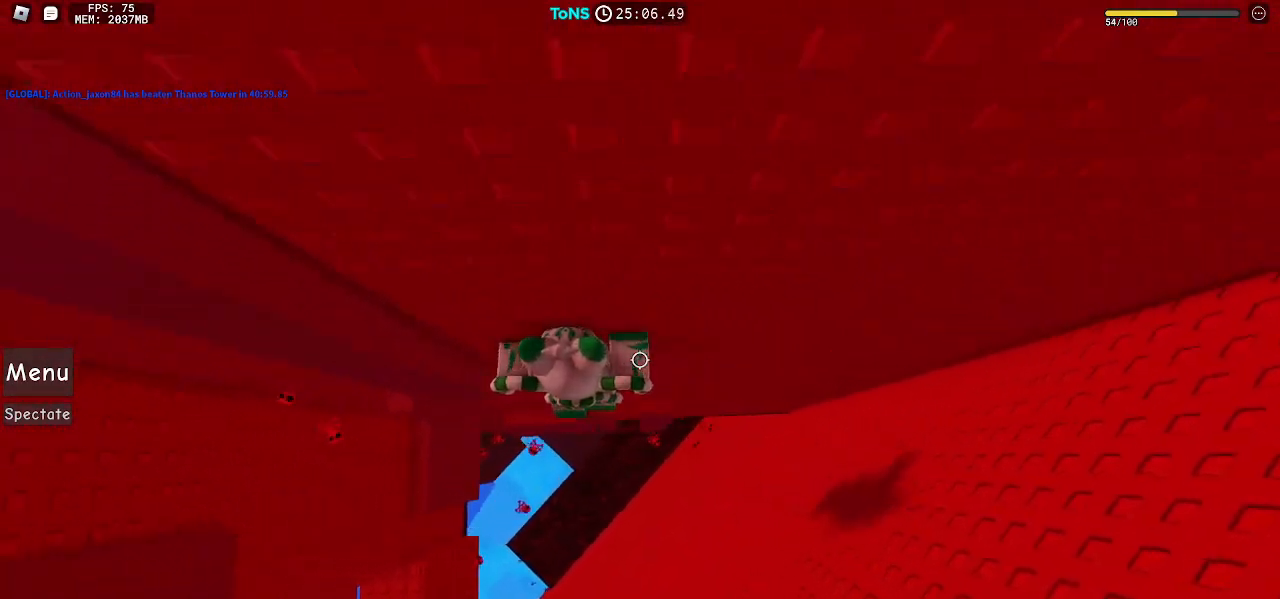
{"keys": [], "mouse": ["right"], "events": [[267, "space", "up"]]}
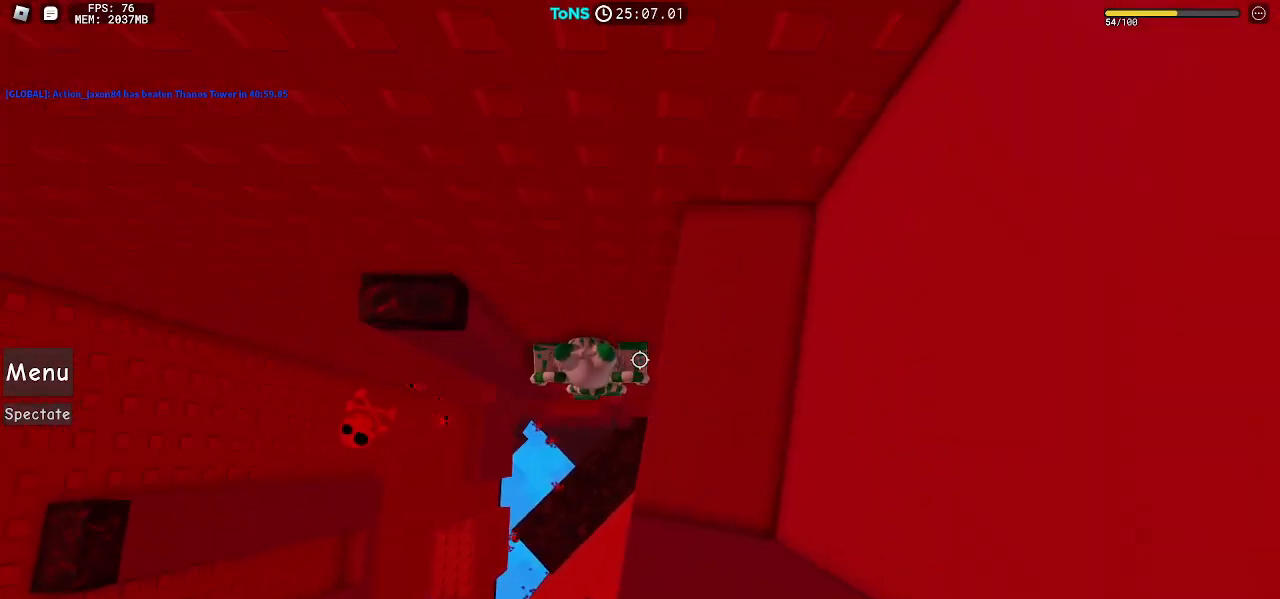
{"keys": ["w"], "mouse": ["right"], "events": [[317, "shift", "down"], [400, "shift", "up"], [450, "w", "down"]]}
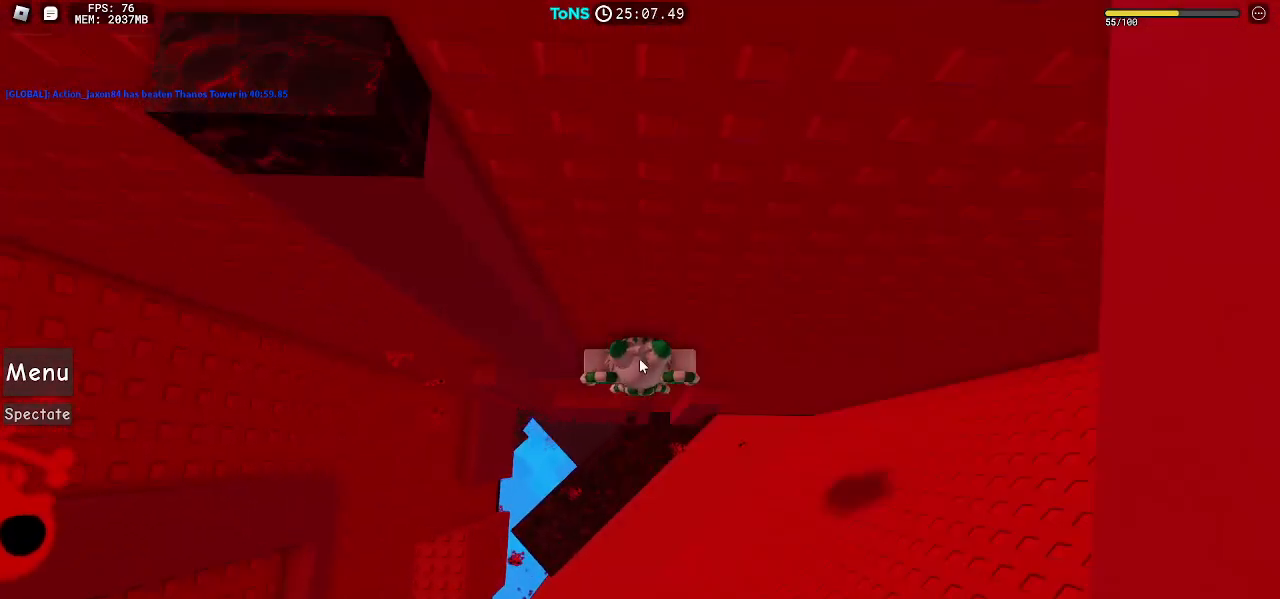
{"keys": ["a"], "mouse": ["right"], "events": [[250, "w", "up"], [433, "a", "down"]]}
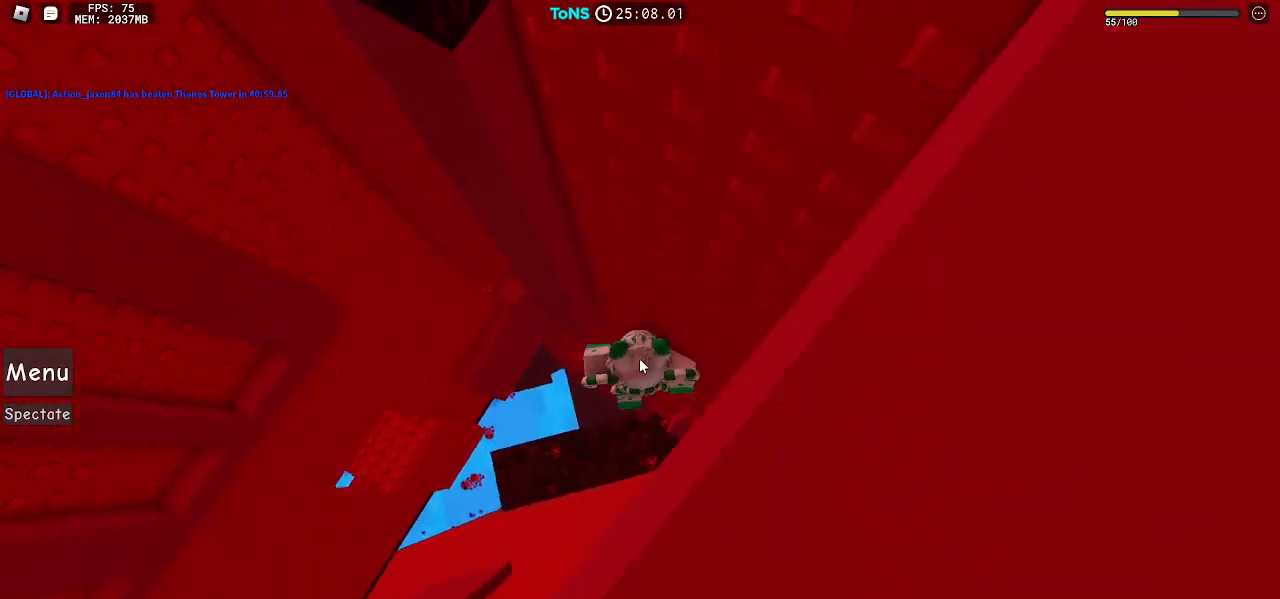
{"keys": ["a", "space"], "mouse": ["right"], "events": [[67, "space", "down"], [100, "shift", "down"], [167, "shift", "up"]]}
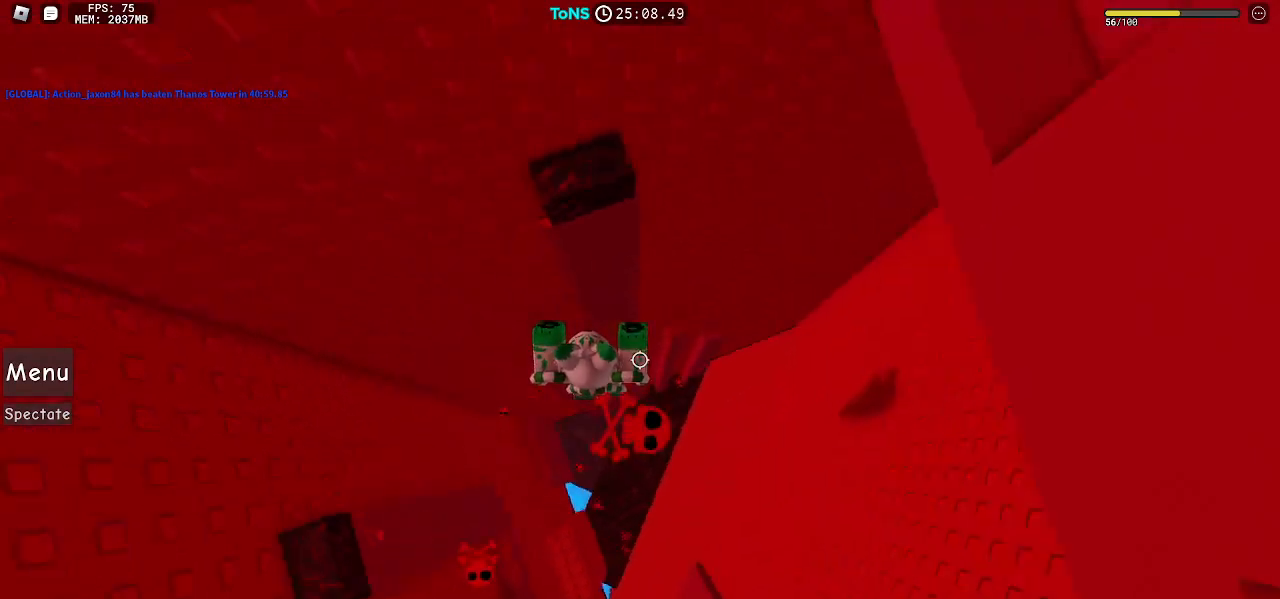
{"keys": ["space"], "mouse": ["right"], "events": [[17, "w", "down"], [133, "a", "up"], [167, "w", "up"]]}